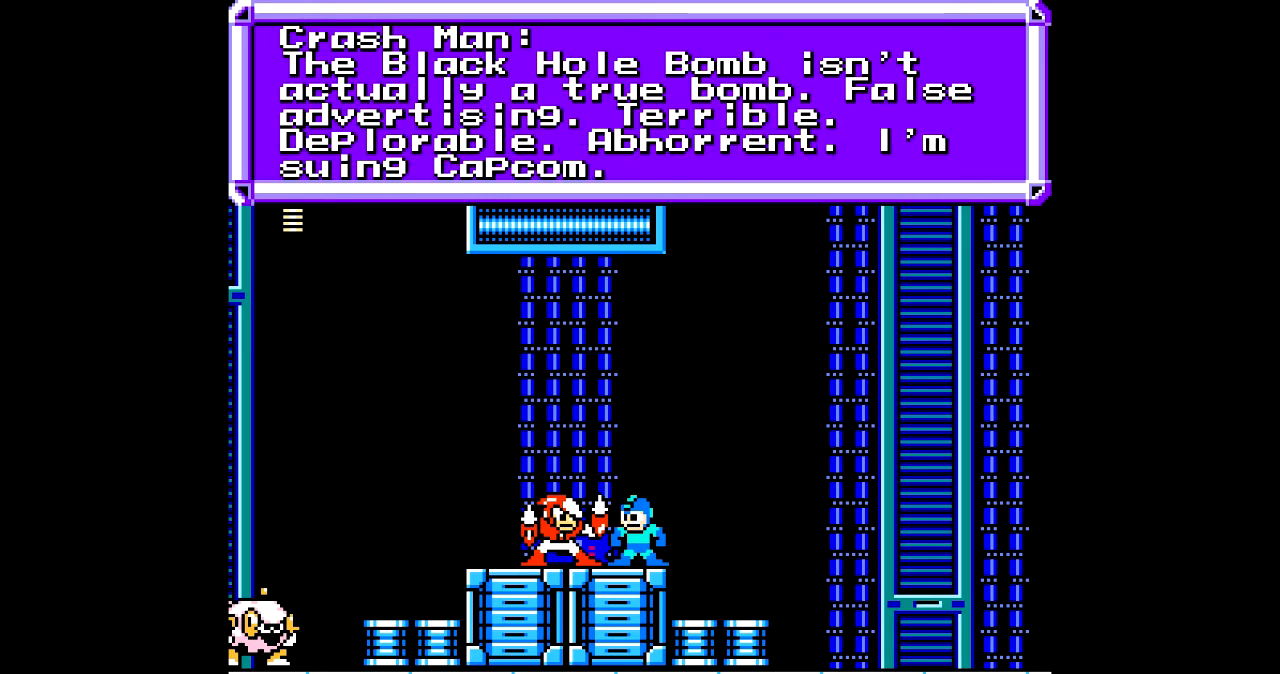
Gameplay with a controller; each line is a JSON object with the inputs held at the frame after it. "events" lists button and stick changes between this image and that frame as [ms after this image, input, new state], when the widget could be followed in between. Not read: L3 R3.
{"buttons": ["DPAD_LEFT"], "events": [[333, "B", "down"], [400, "B", "up"], [467, "DPAD_LEFT", "down"]]}
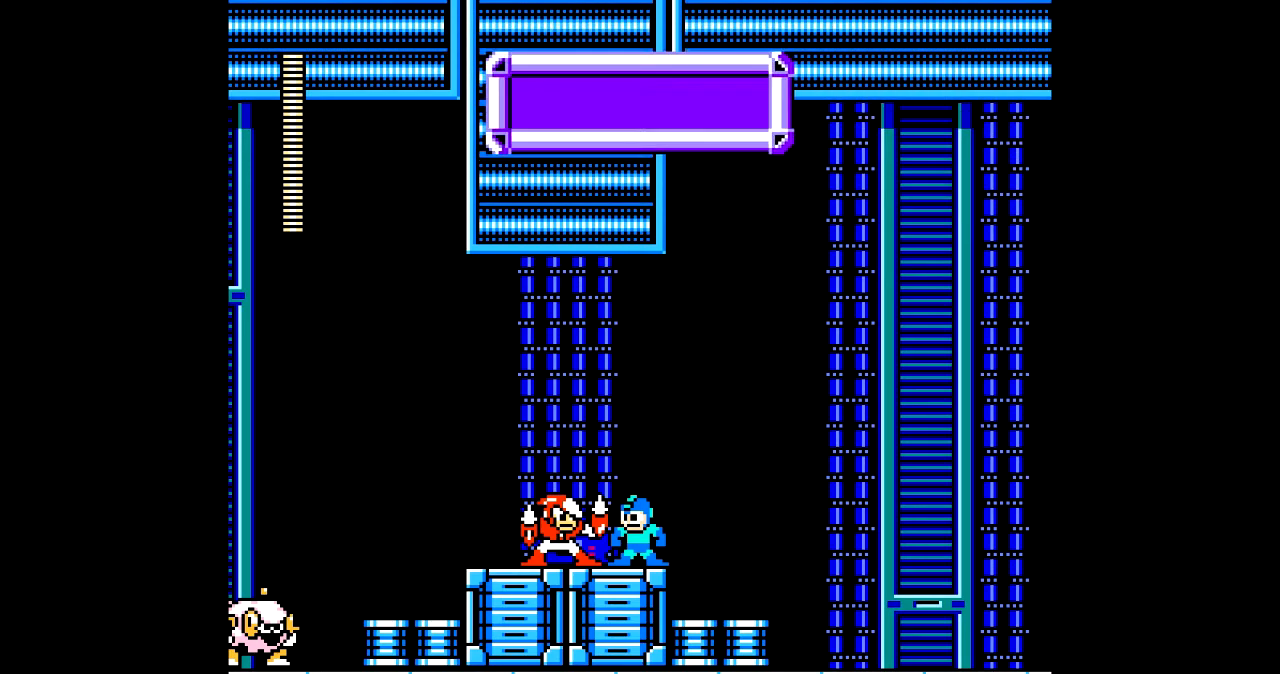
{"buttons": ["DPAD_LEFT"], "events": [[300, "C", "down"], [401, "C", "up"]]}
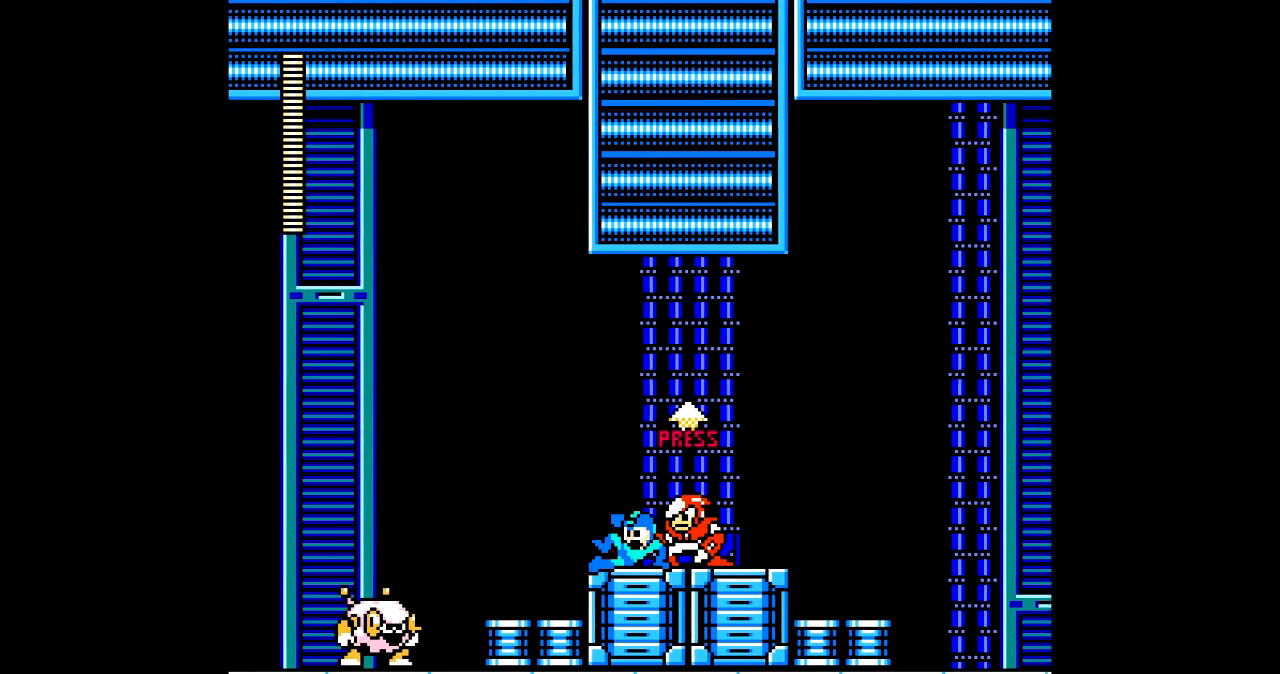
{"buttons": ["DPAD_LEFT"], "events": []}
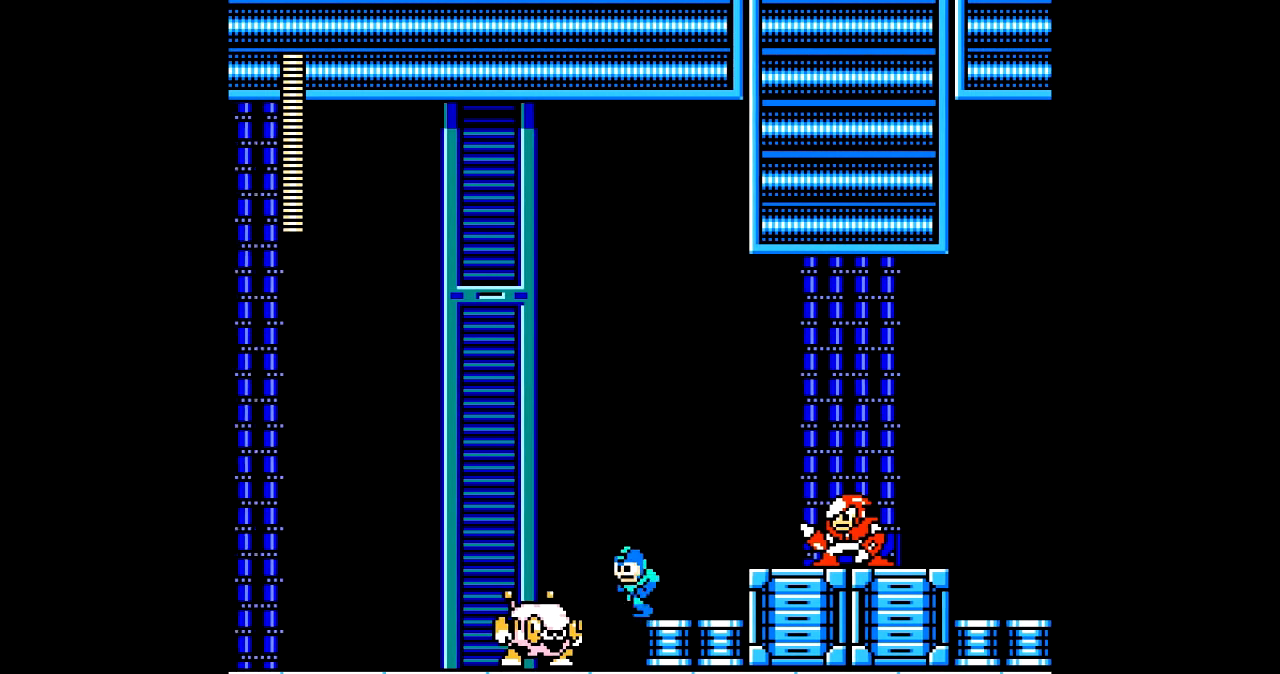
{"buttons": [], "events": [[200, "DPAD_LEFT", "up"], [367, "DPAD_UP", "down"], [501, "DPAD_UP", "up"]]}
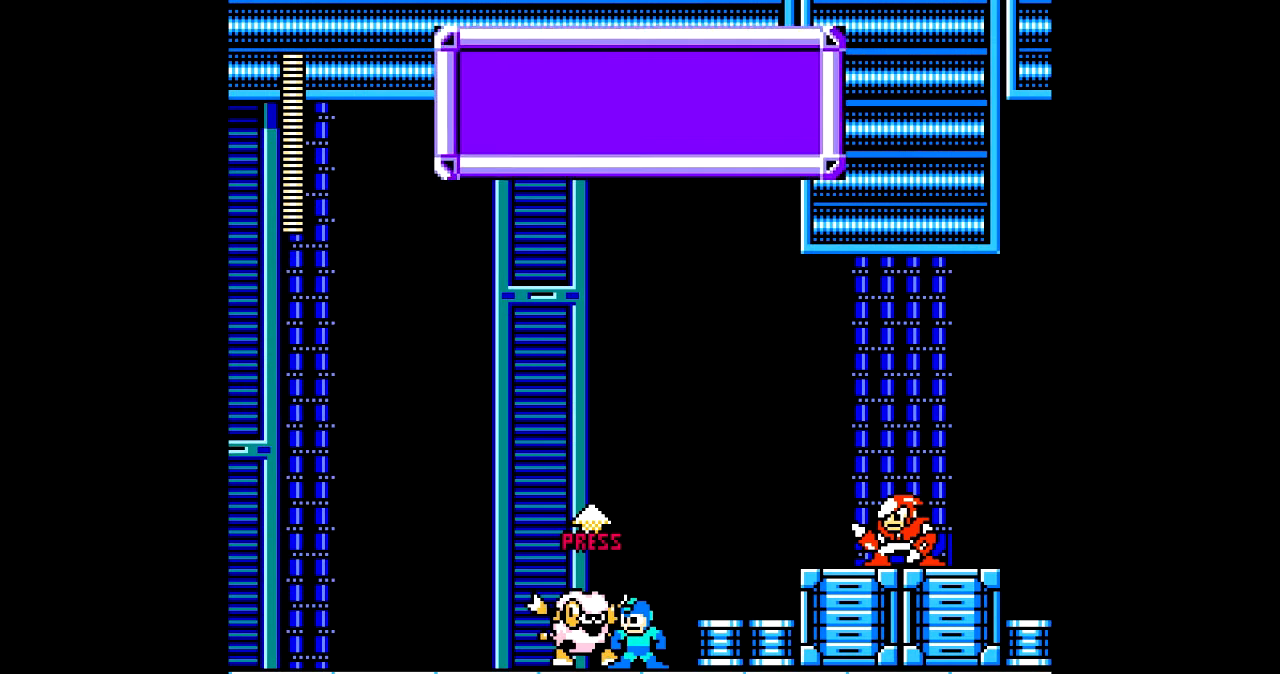
{"buttons": [], "events": []}
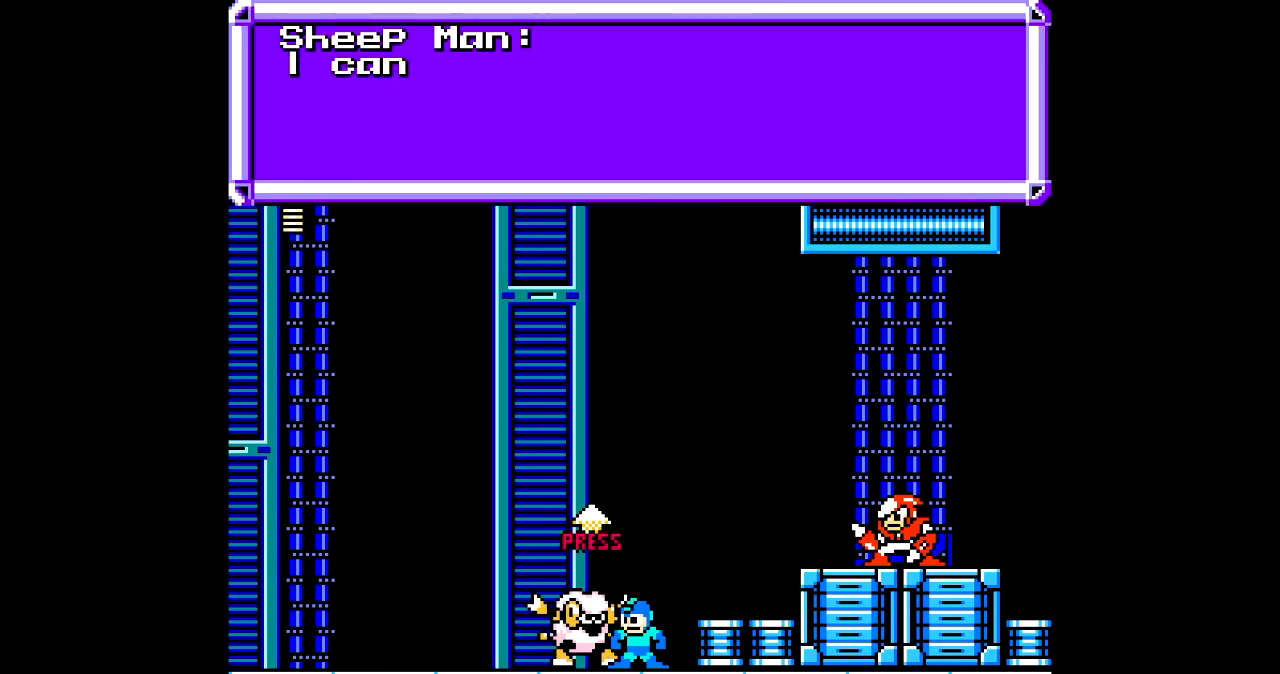
{"buttons": [], "events": []}
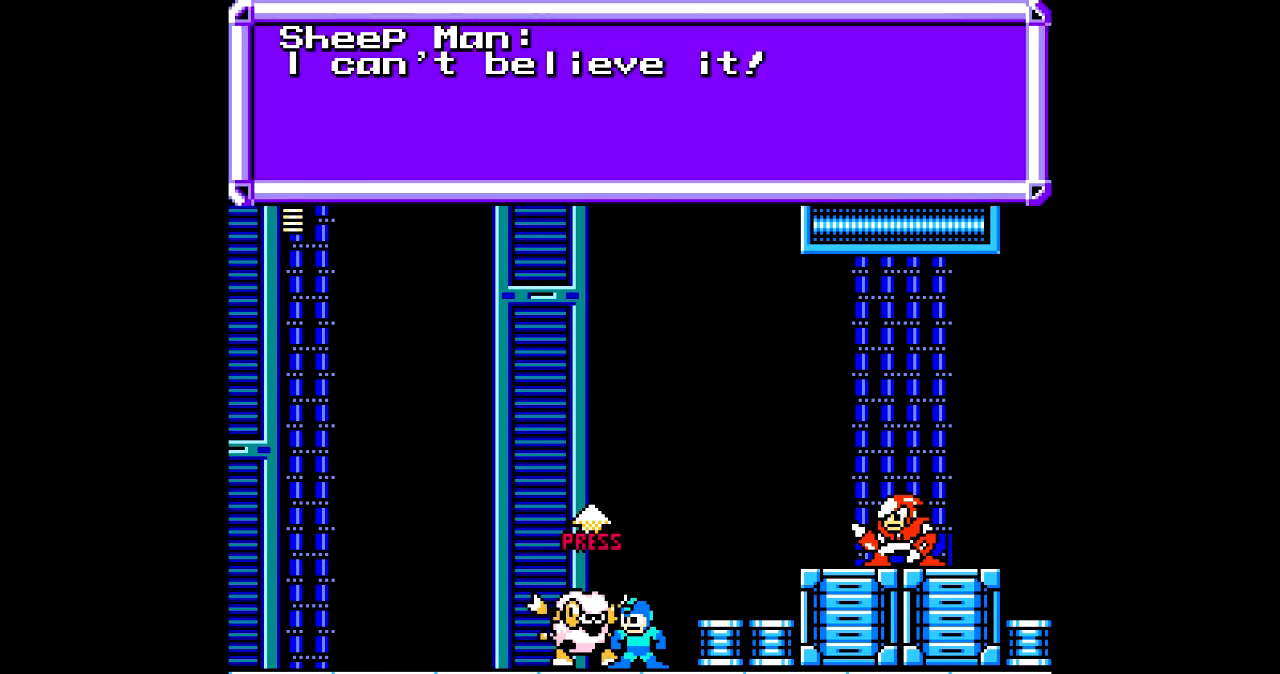
{"buttons": ["R1"], "events": [[500, "R1", "down"]]}
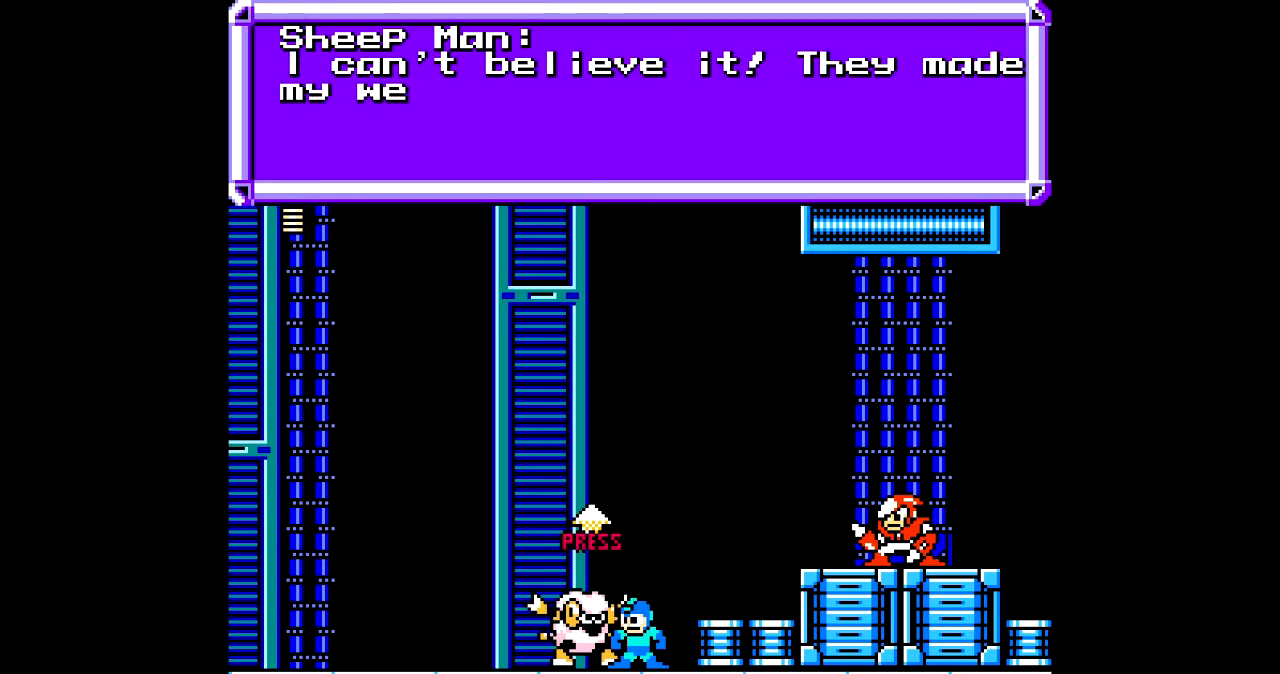
{"buttons": ["L1"], "events": [[134, "R1", "up"], [434, "L1", "down"]]}
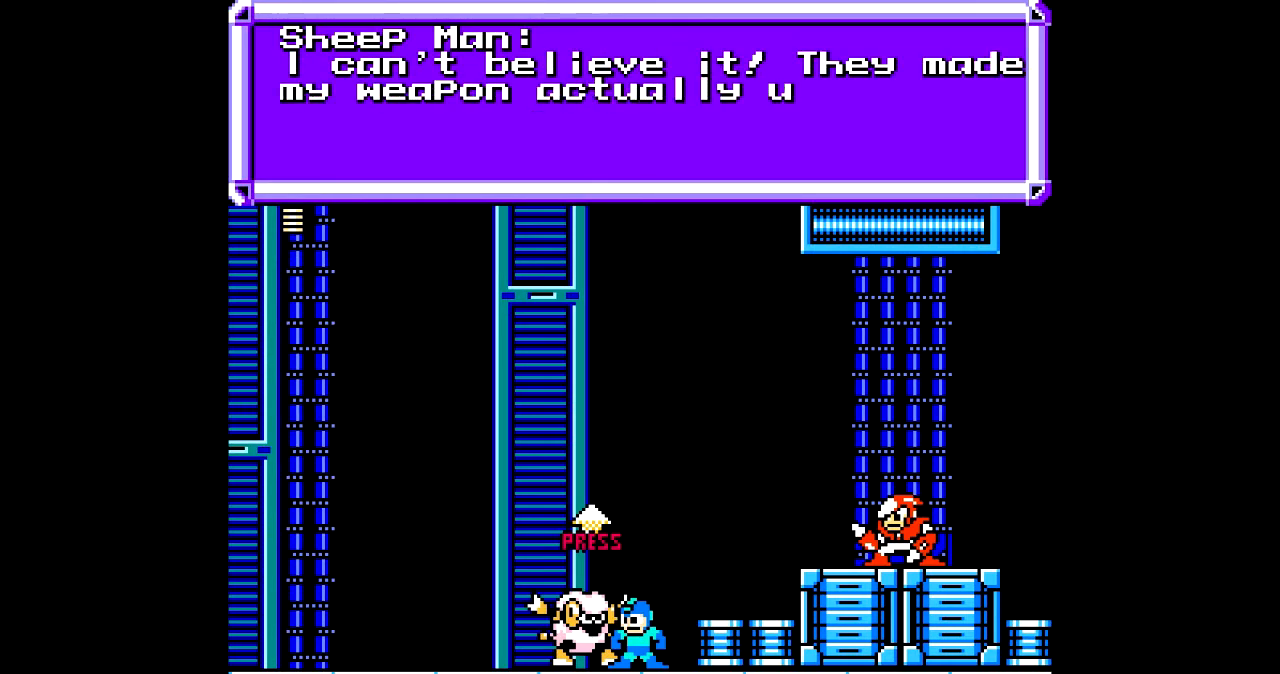
{"buttons": [], "events": [[100, "L1", "up"]]}
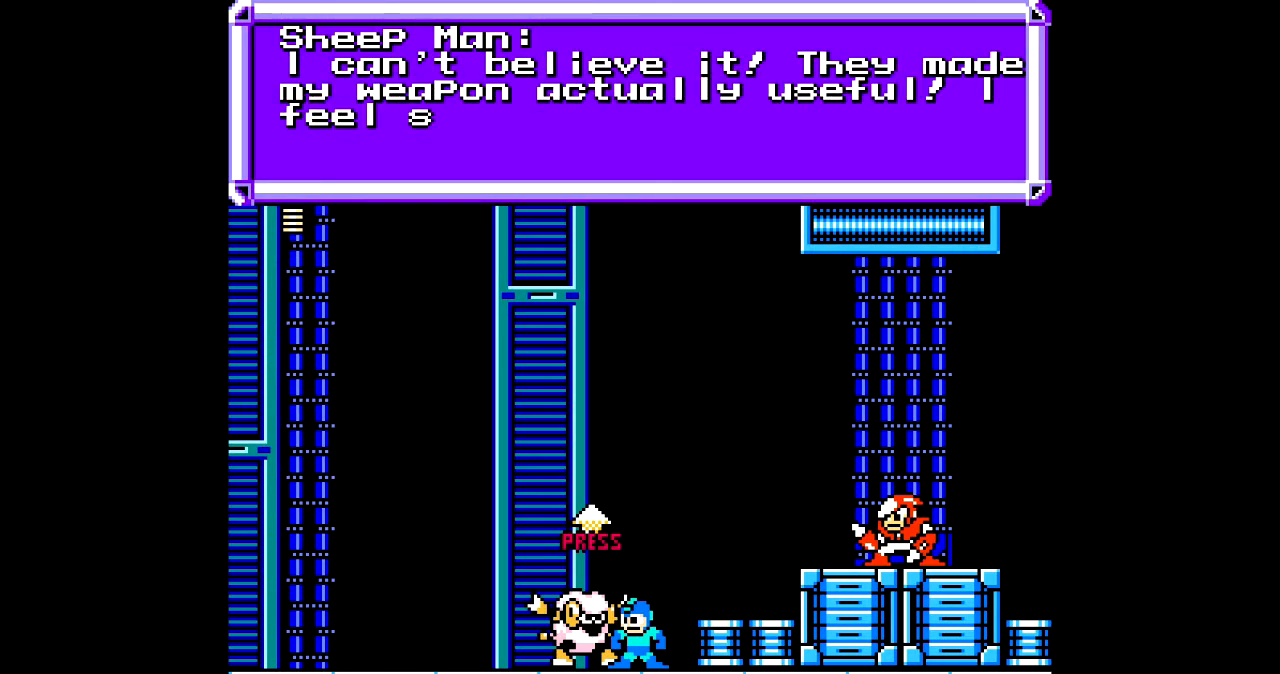
{"buttons": [], "events": []}
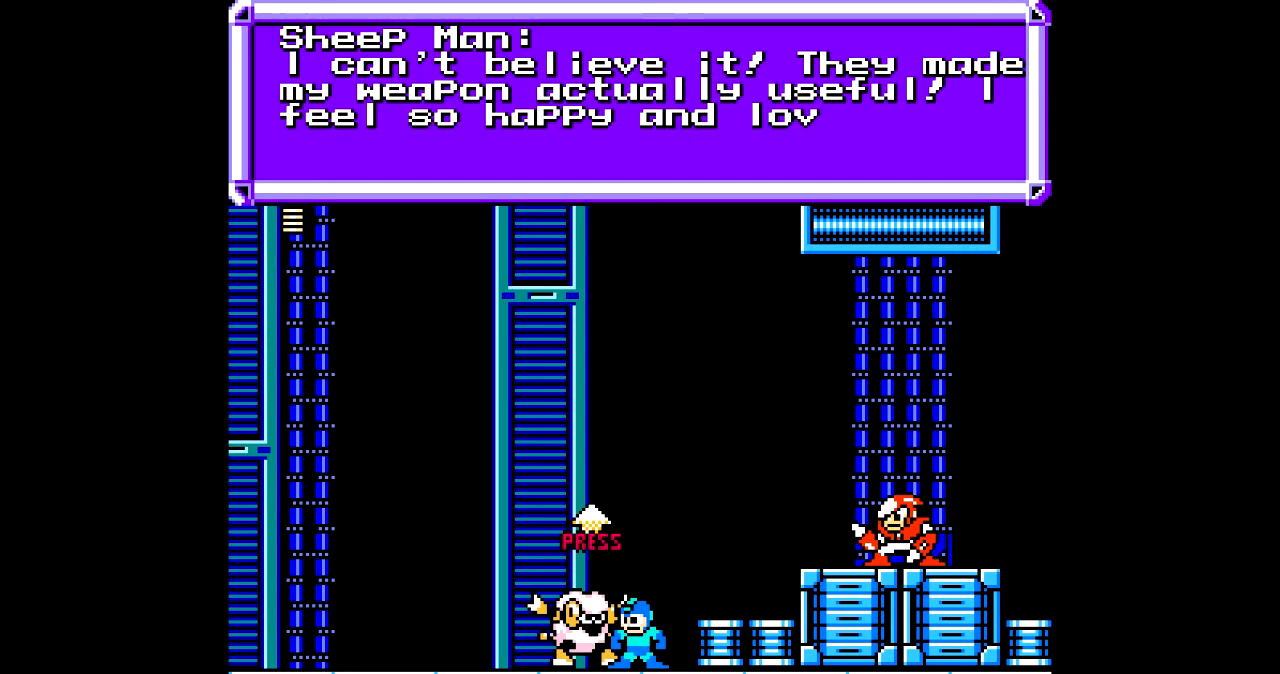
{"buttons": [], "events": []}
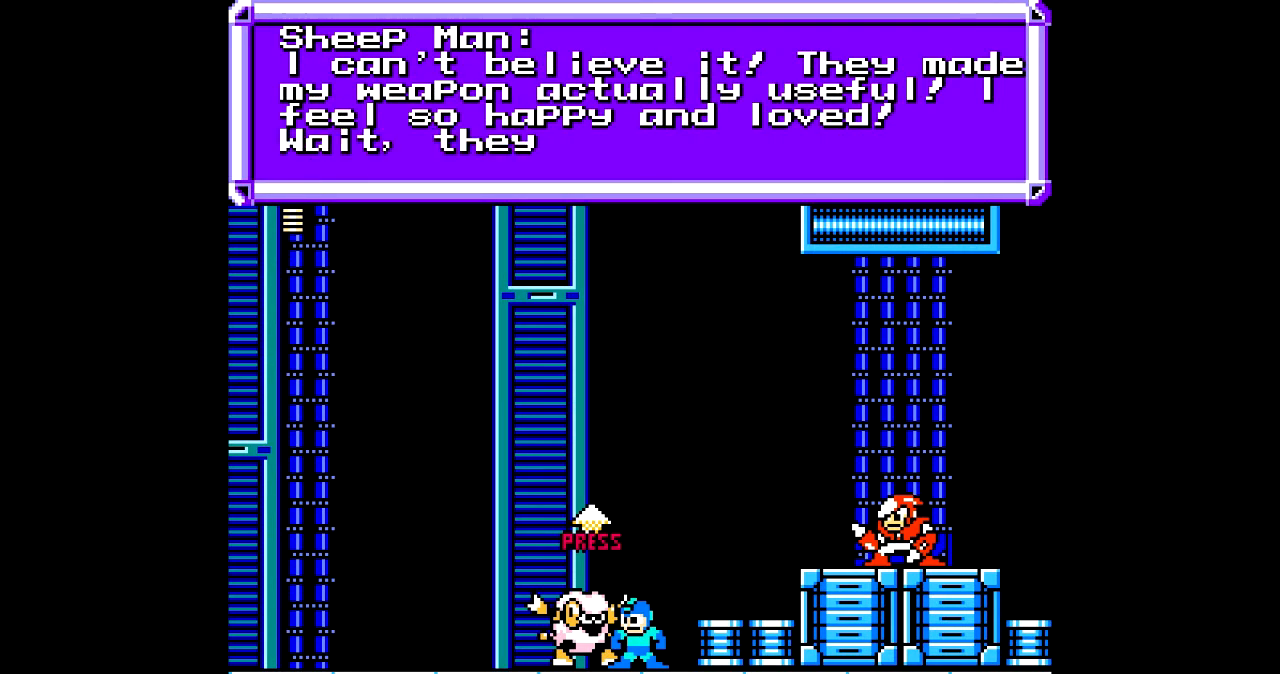
{"buttons": [], "events": []}
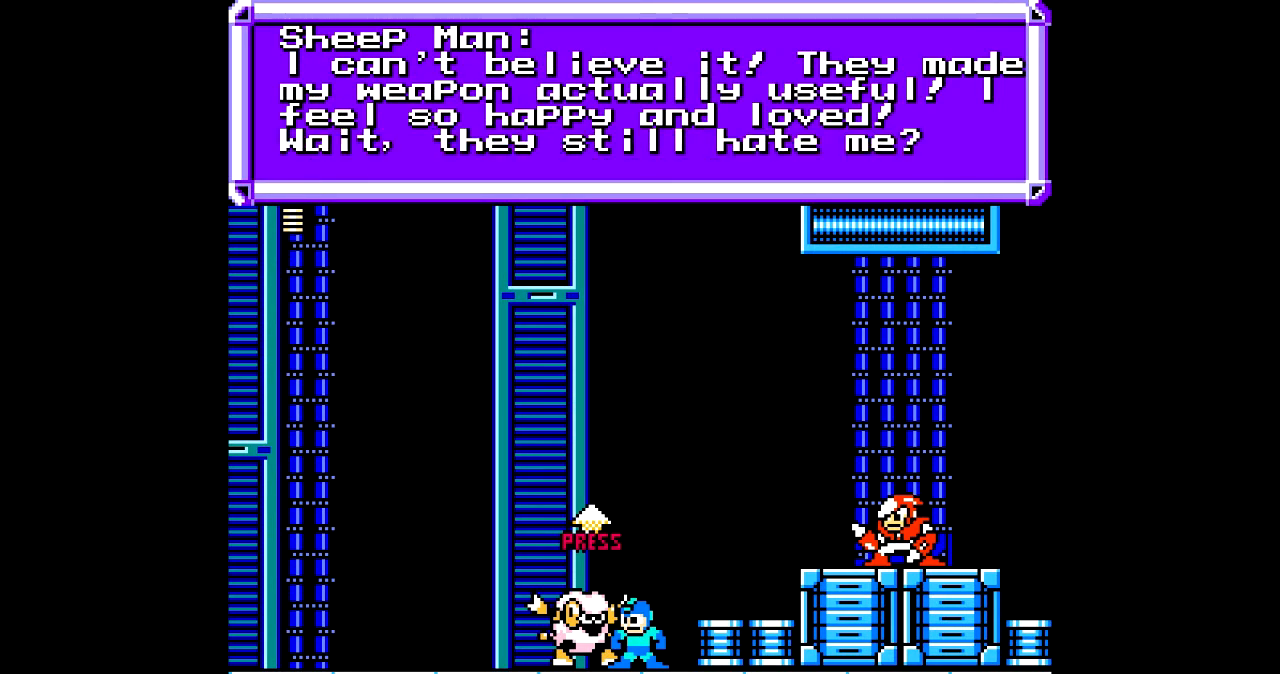
{"buttons": [], "events": []}
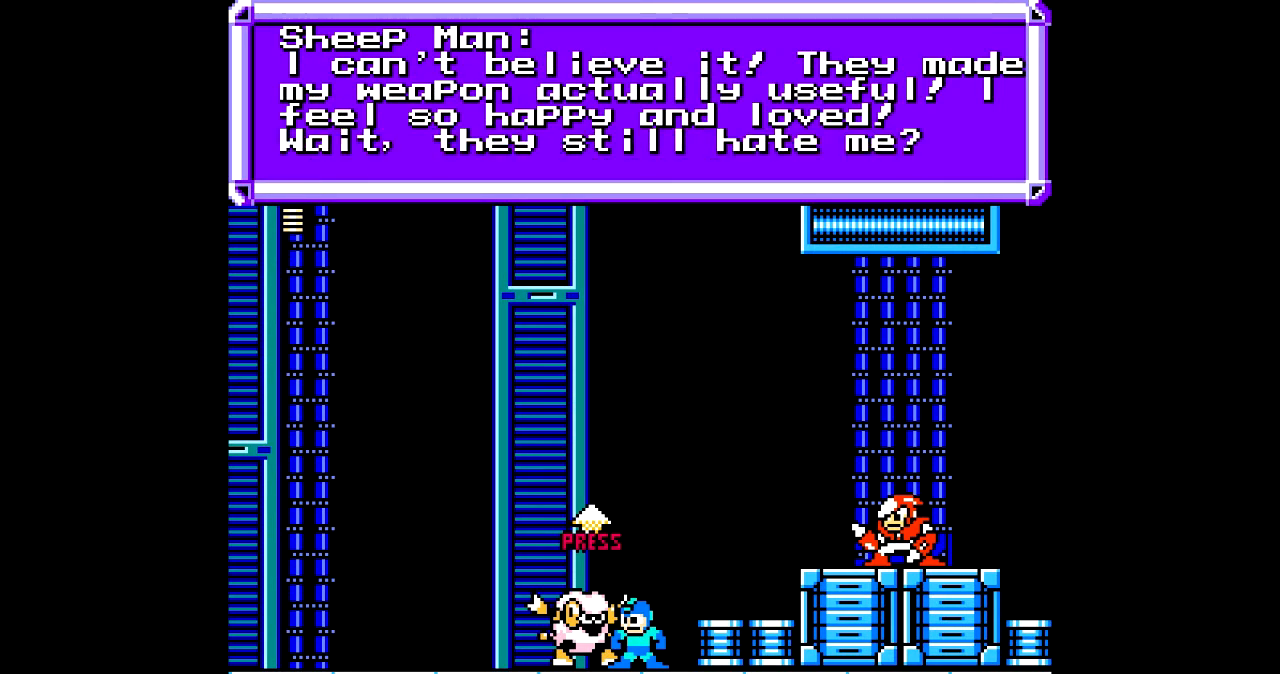
{"buttons": ["B"], "events": [[467, "B", "down"]]}
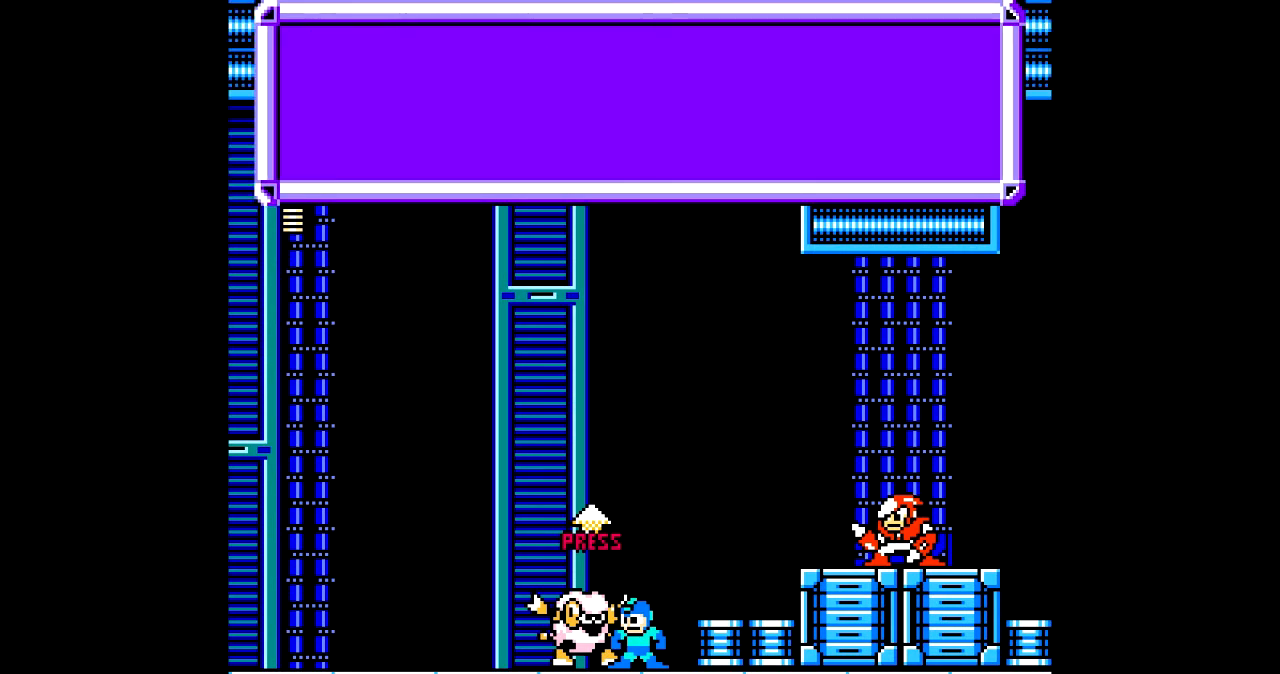
{"buttons": ["C", "DPAD_LEFT"], "events": [[33, "B", "up"], [166, "DPAD_LEFT", "down"], [467, "C", "down"]]}
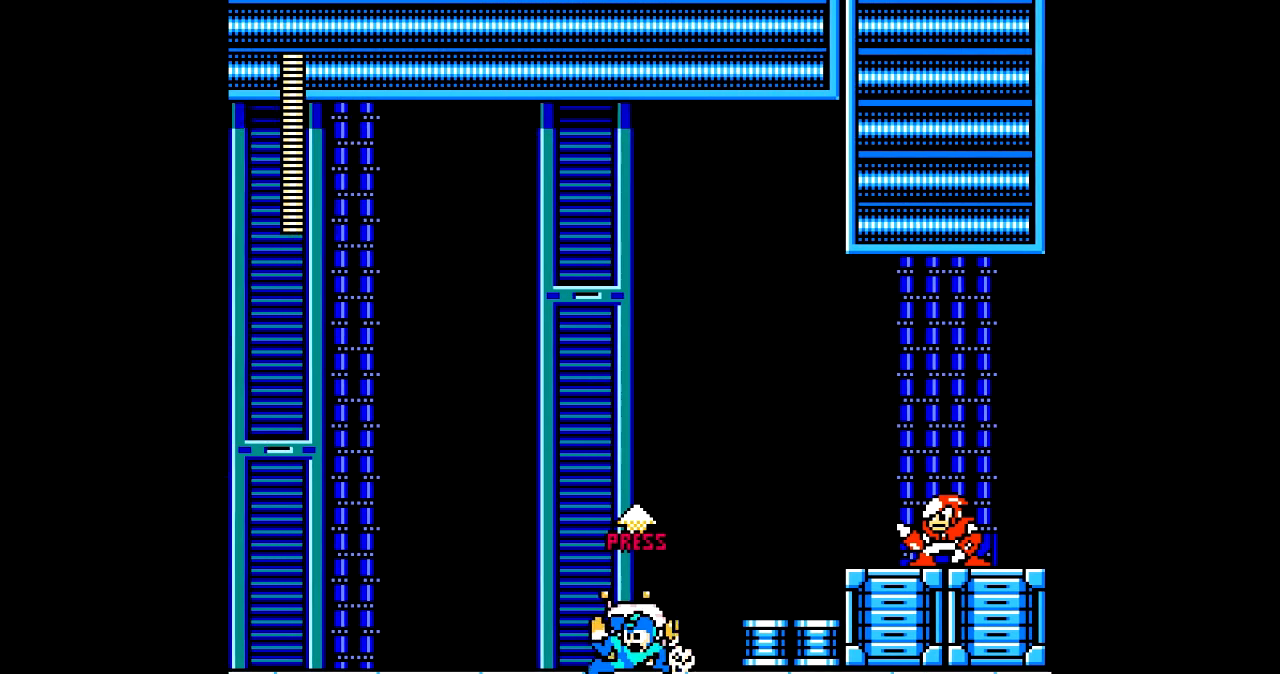
{"buttons": ["C", "DPAD_LEFT"], "events": [[100, "C", "up"], [501, "C", "down"]]}
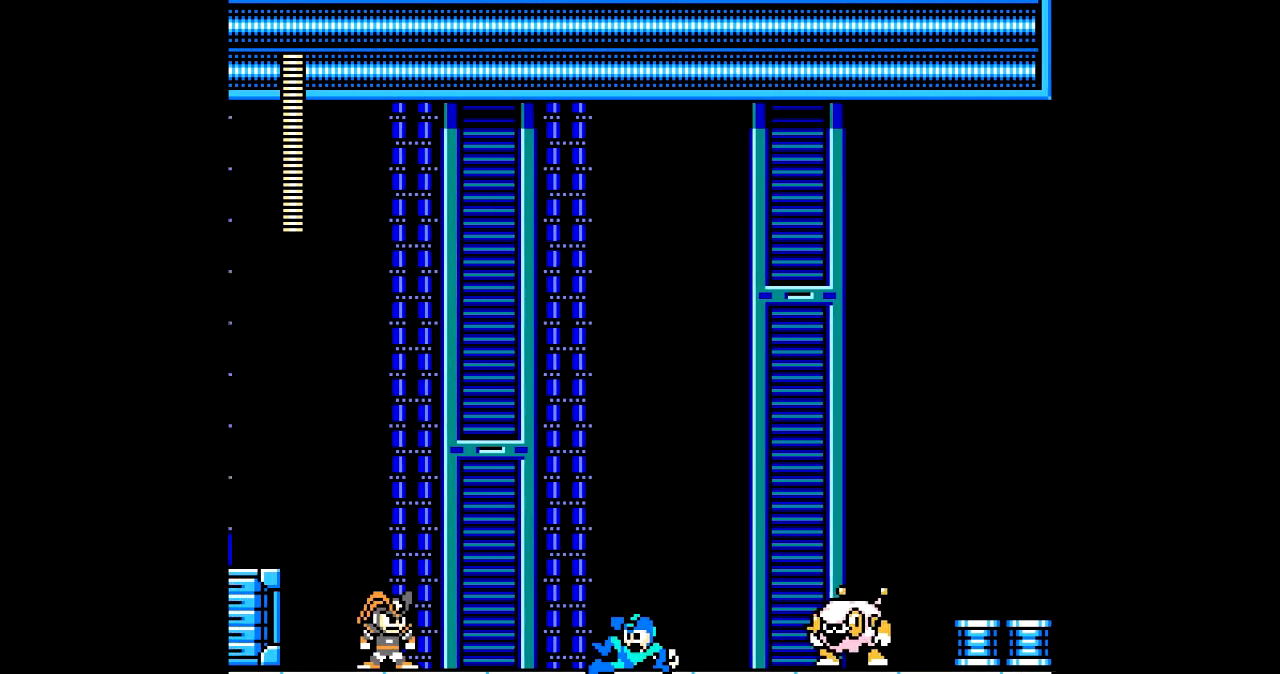
{"buttons": [], "events": [[100, "C", "up"], [267, "DPAD_LEFT", "up"]]}
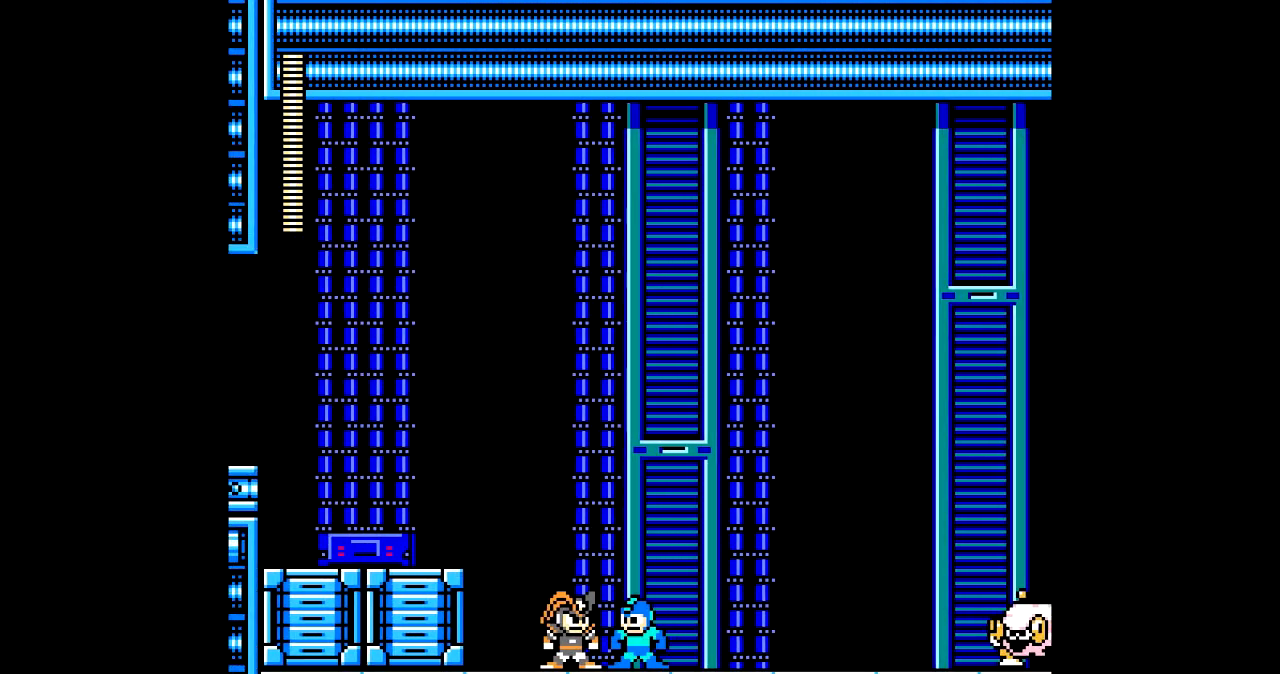
{"buttons": [], "events": [[100, "DPAD_UP", "down"], [234, "DPAD_UP", "up"]]}
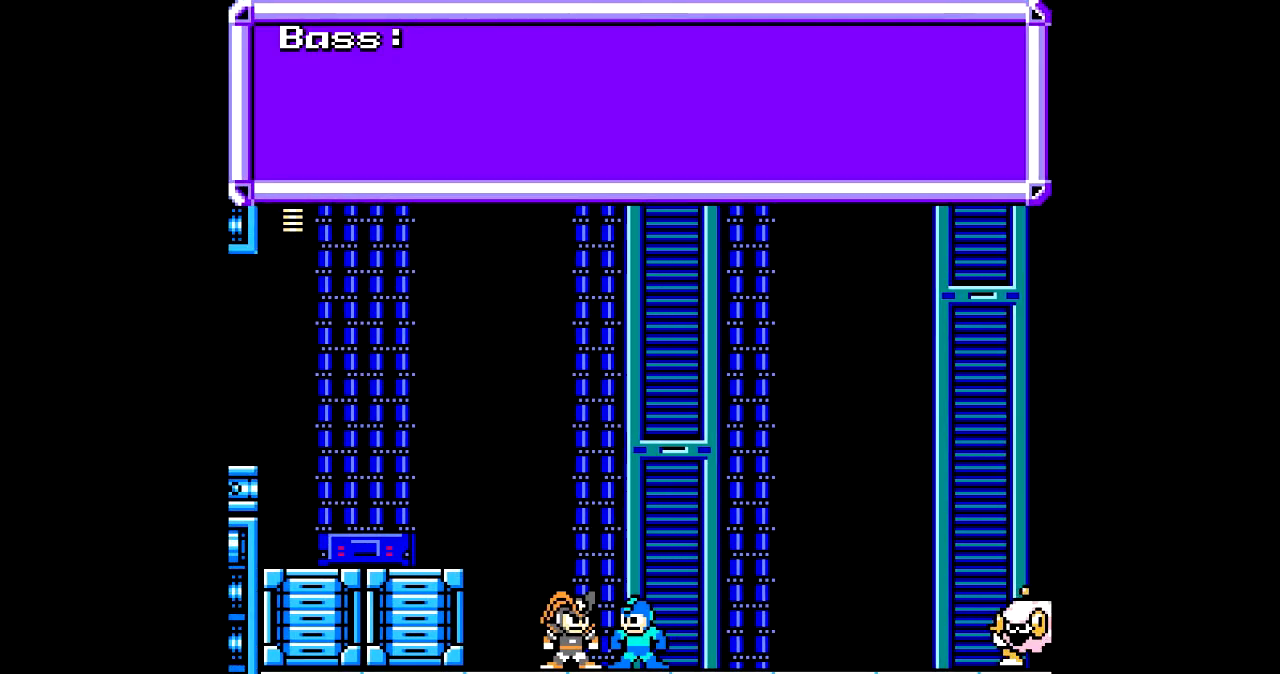
{"buttons": [], "events": []}
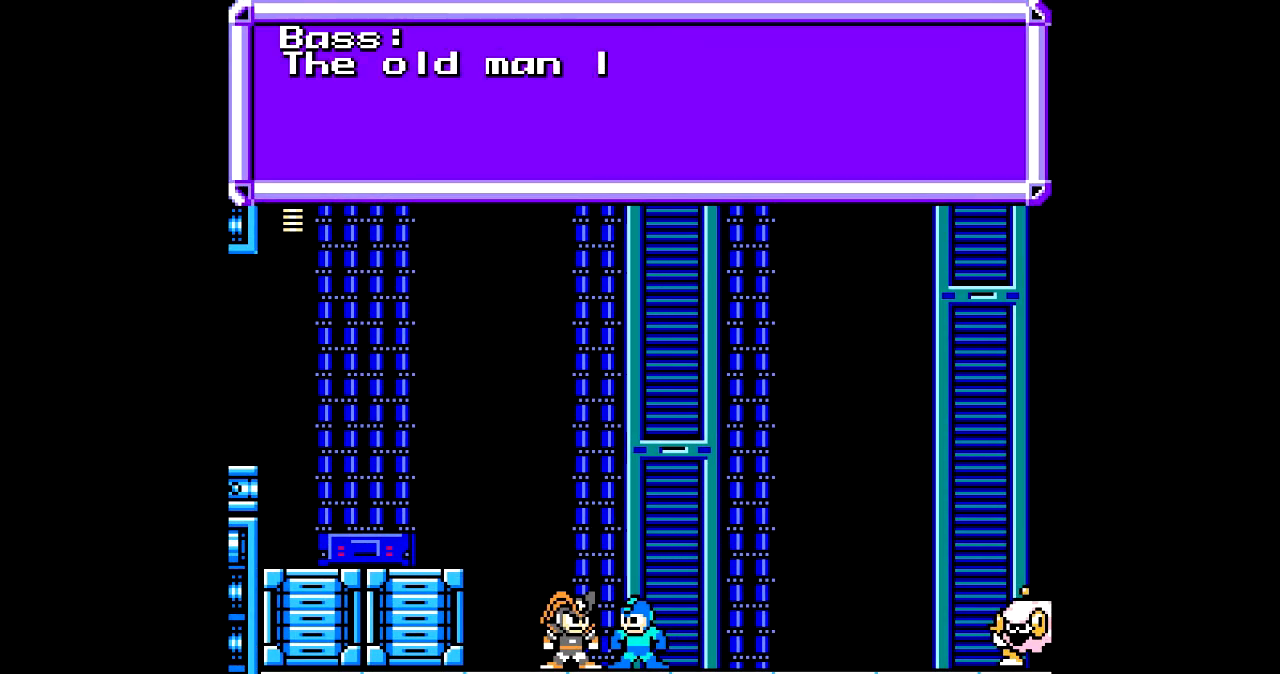
{"buttons": [], "events": []}
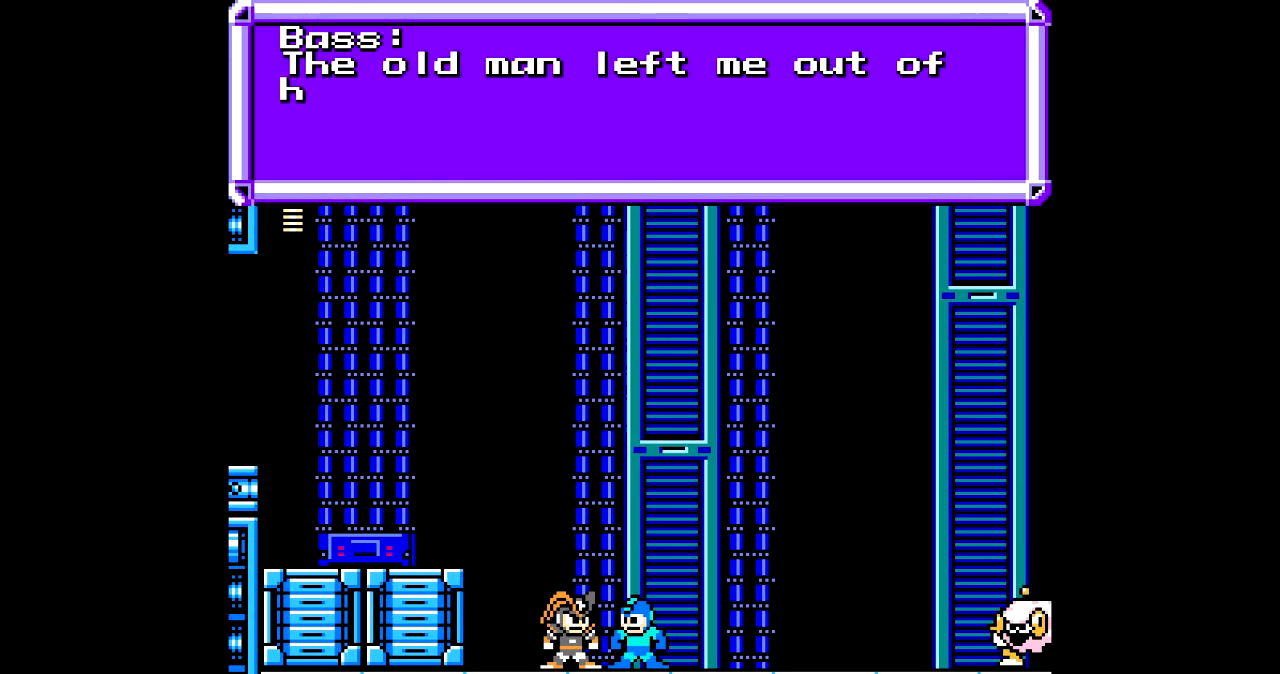
{"buttons": [], "events": []}
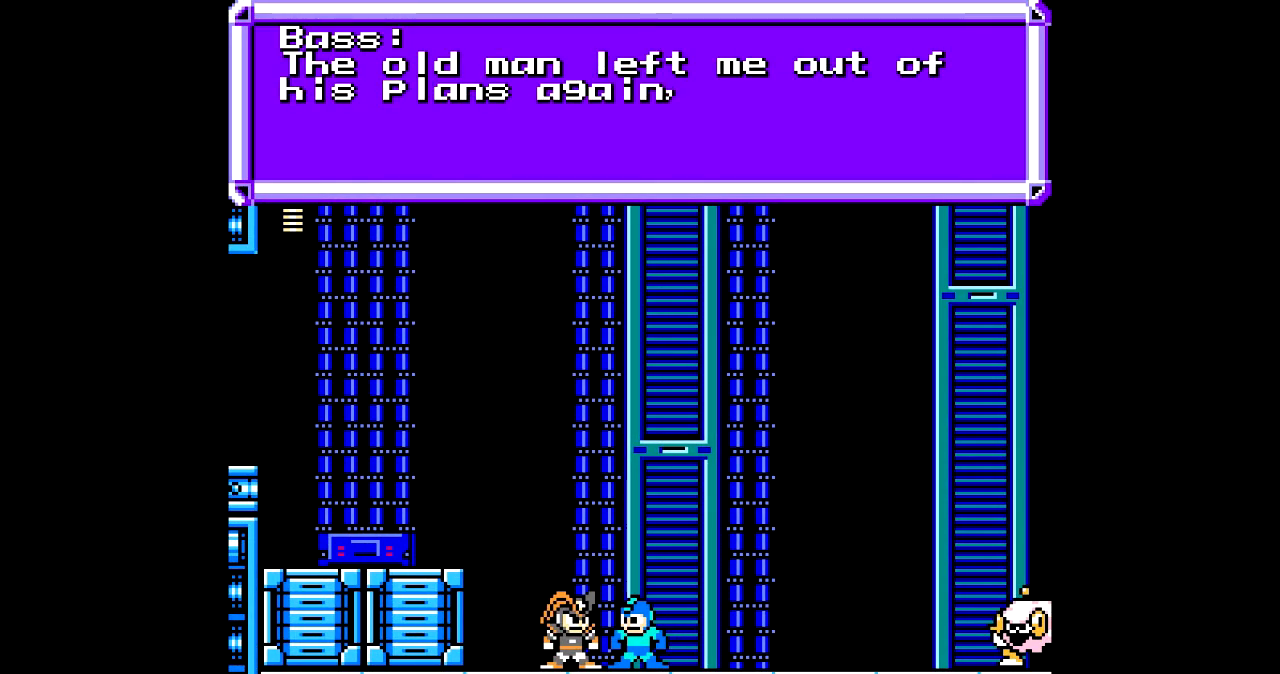
{"buttons": [], "events": []}
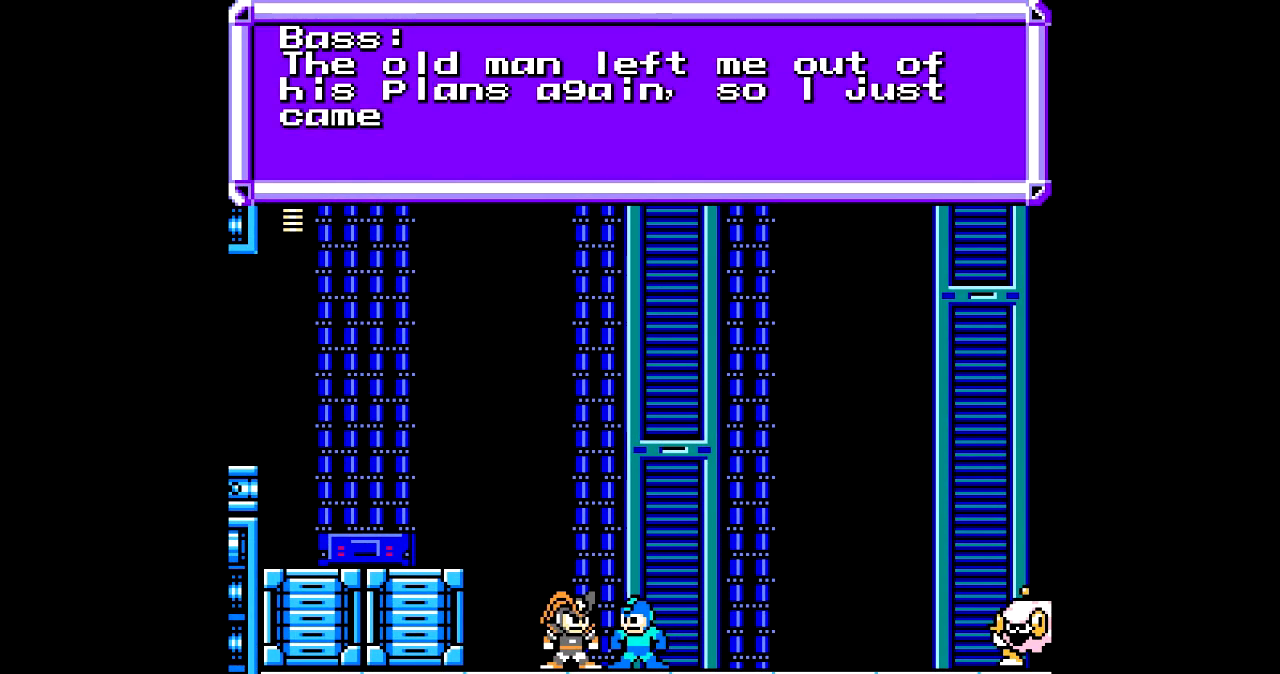
{"buttons": [], "events": []}
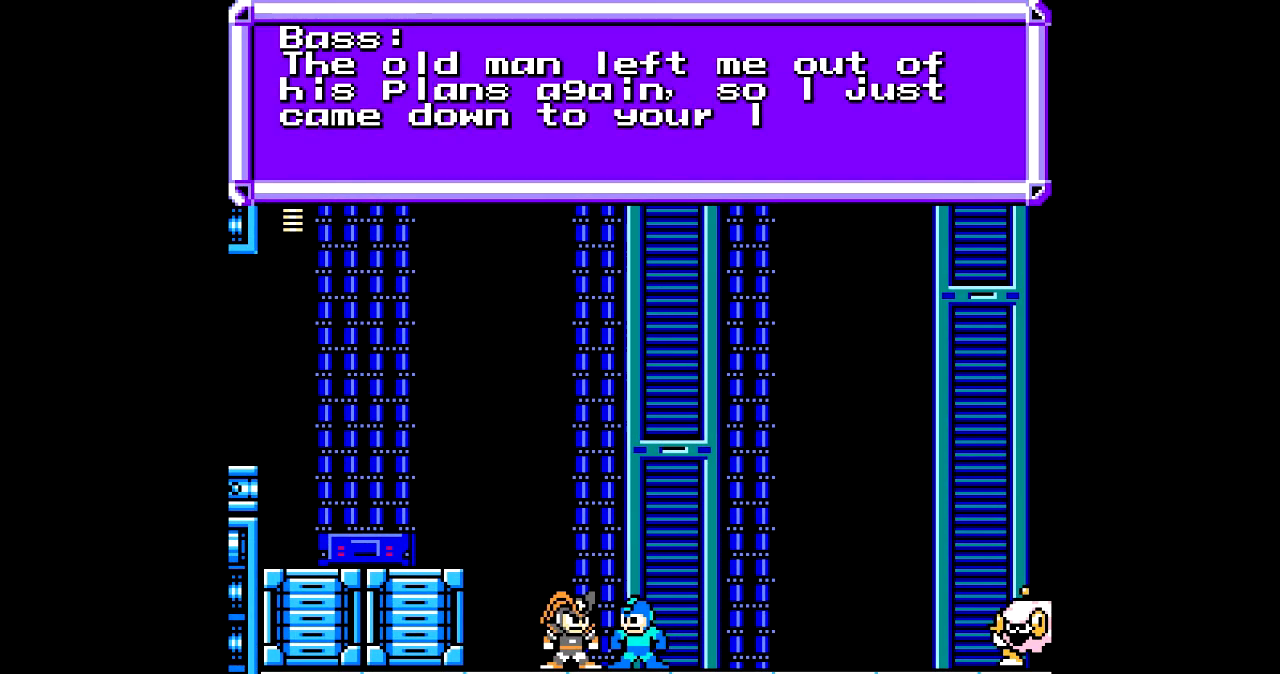
{"buttons": [], "events": []}
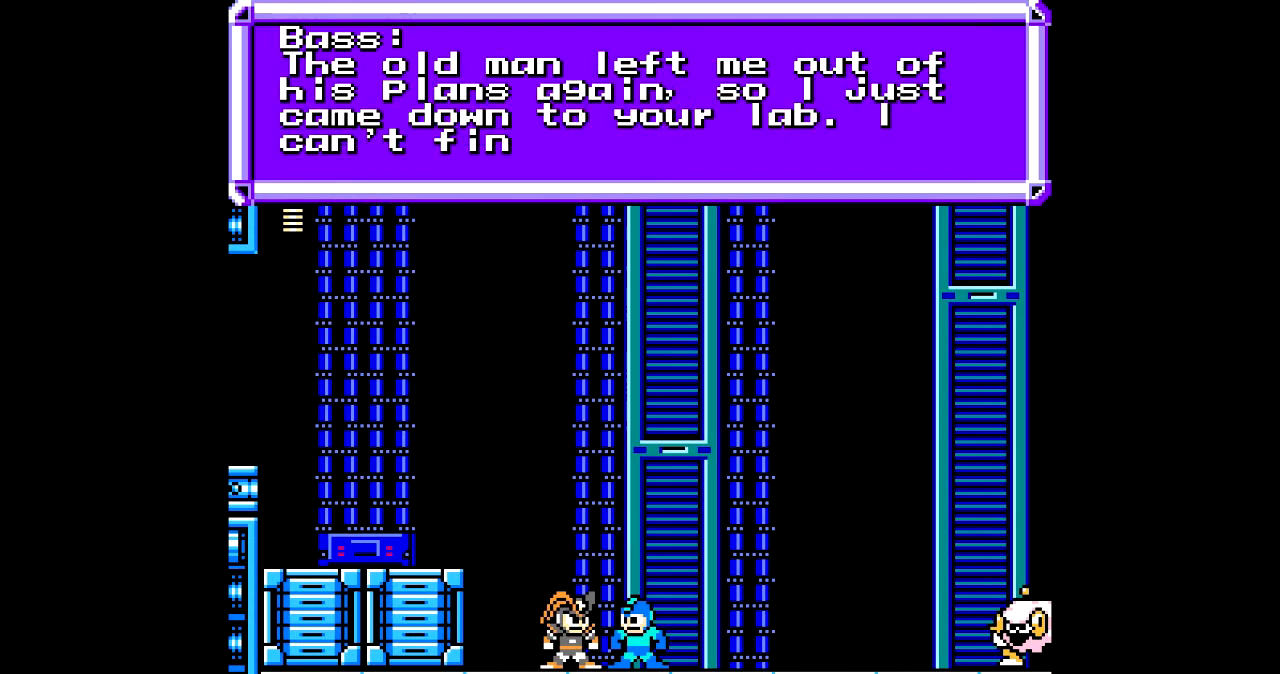
{"buttons": [], "events": []}
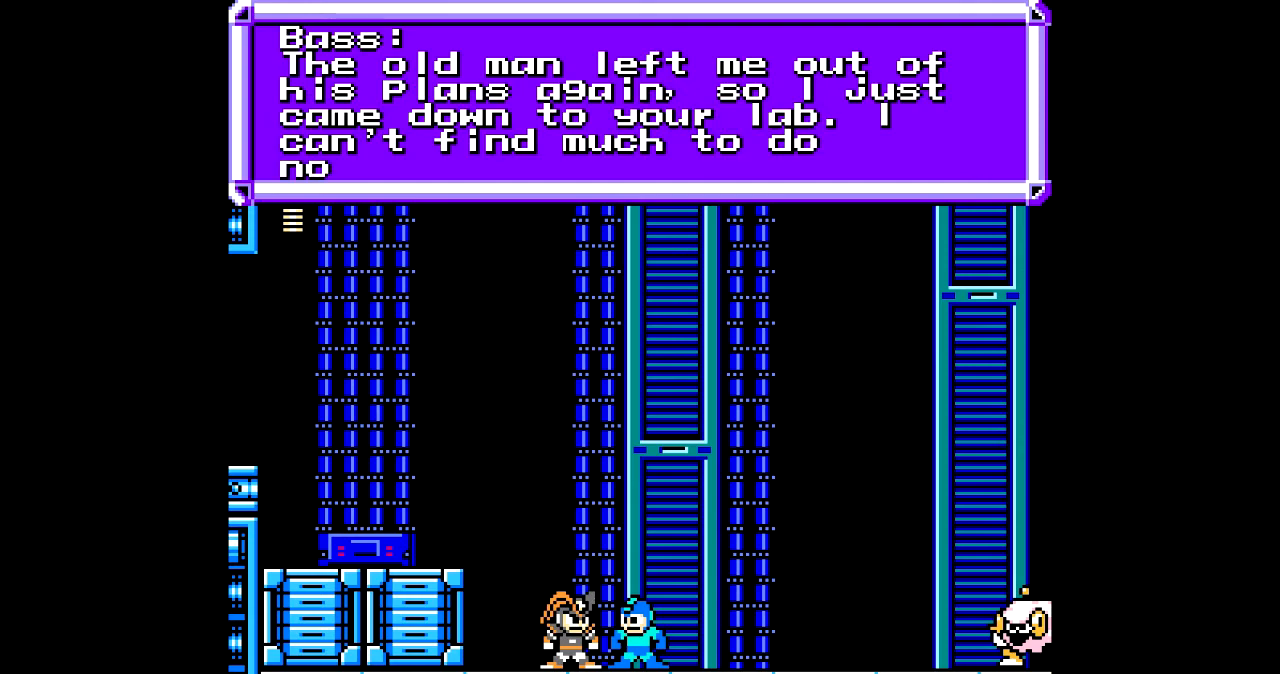
{"buttons": [], "events": []}
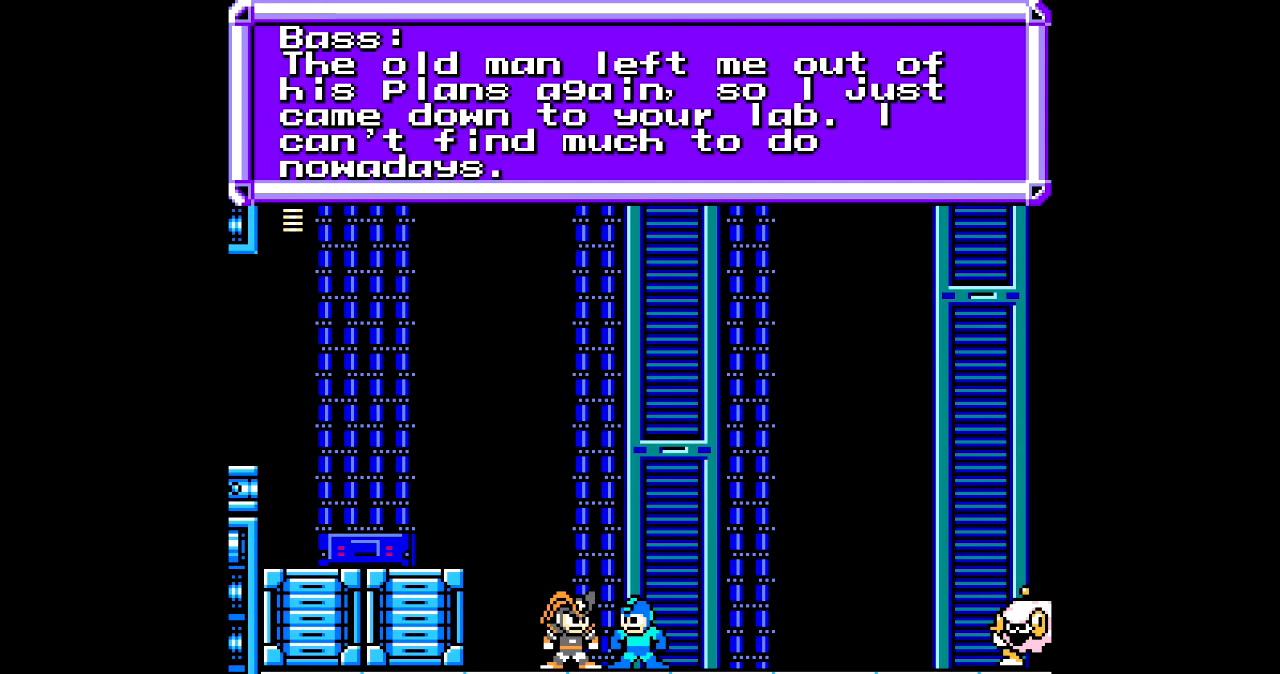
{"buttons": [], "events": []}
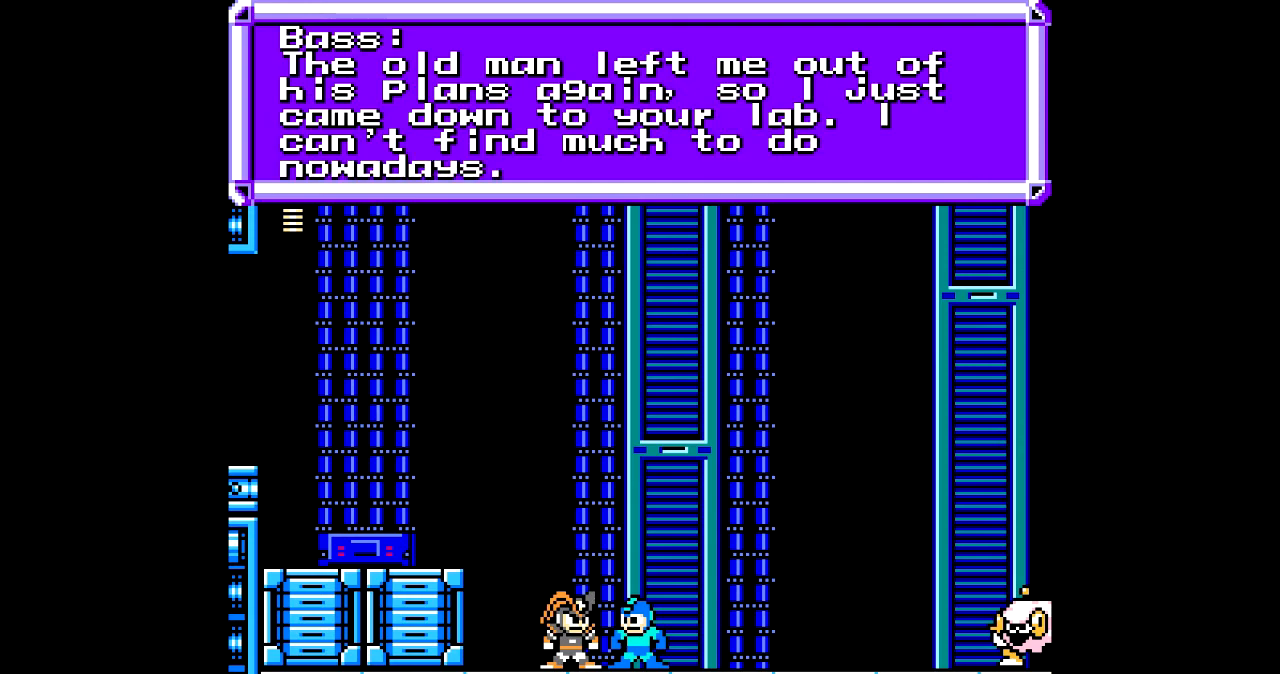
{"buttons": [], "events": [[334, "B", "down"], [434, "B", "up"]]}